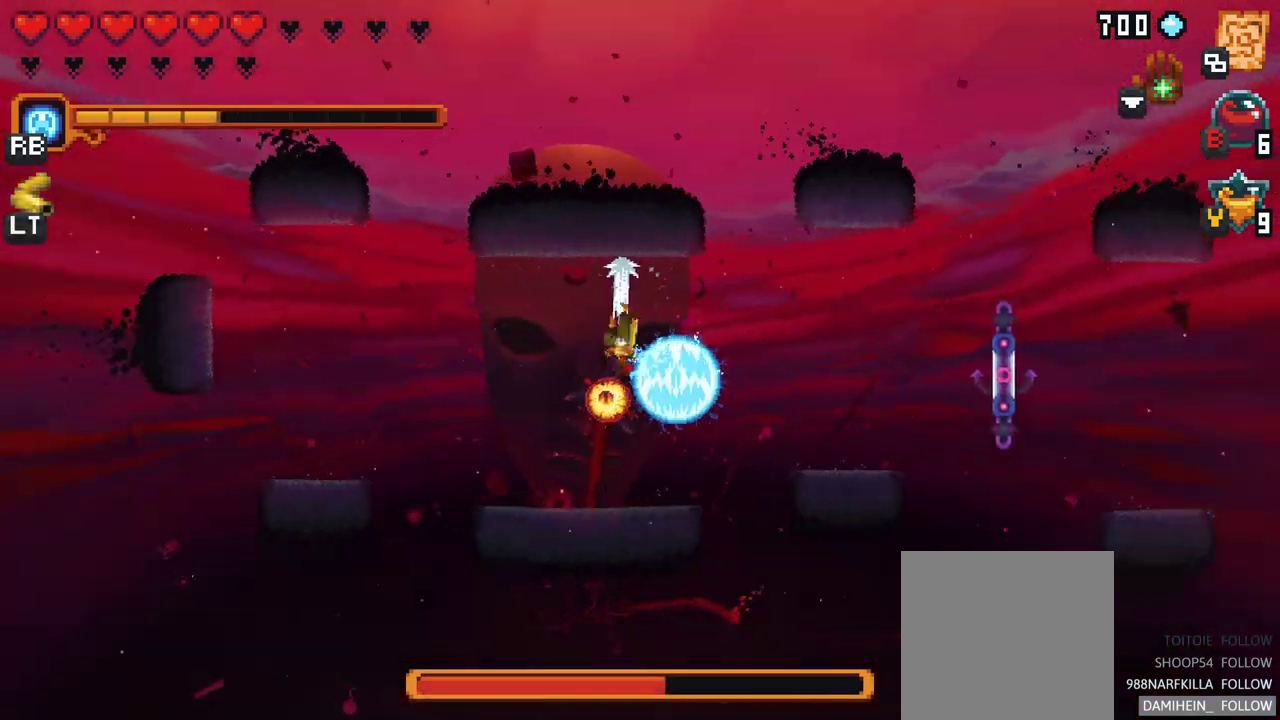
Gameplay with a controller (Xbox layout); each line is a JSON object with the inputs held at the frame after it. "events" lists button and stick changes between this image and that frame as [ms after this image, input, new state], when the widget could be followed in between. Not read: L1 L3 R1 R3 right_stick.
{"buttons": [], "left_stick": "center", "events": [[133, "A", "up"], [350, "left_stick", "center"]]}
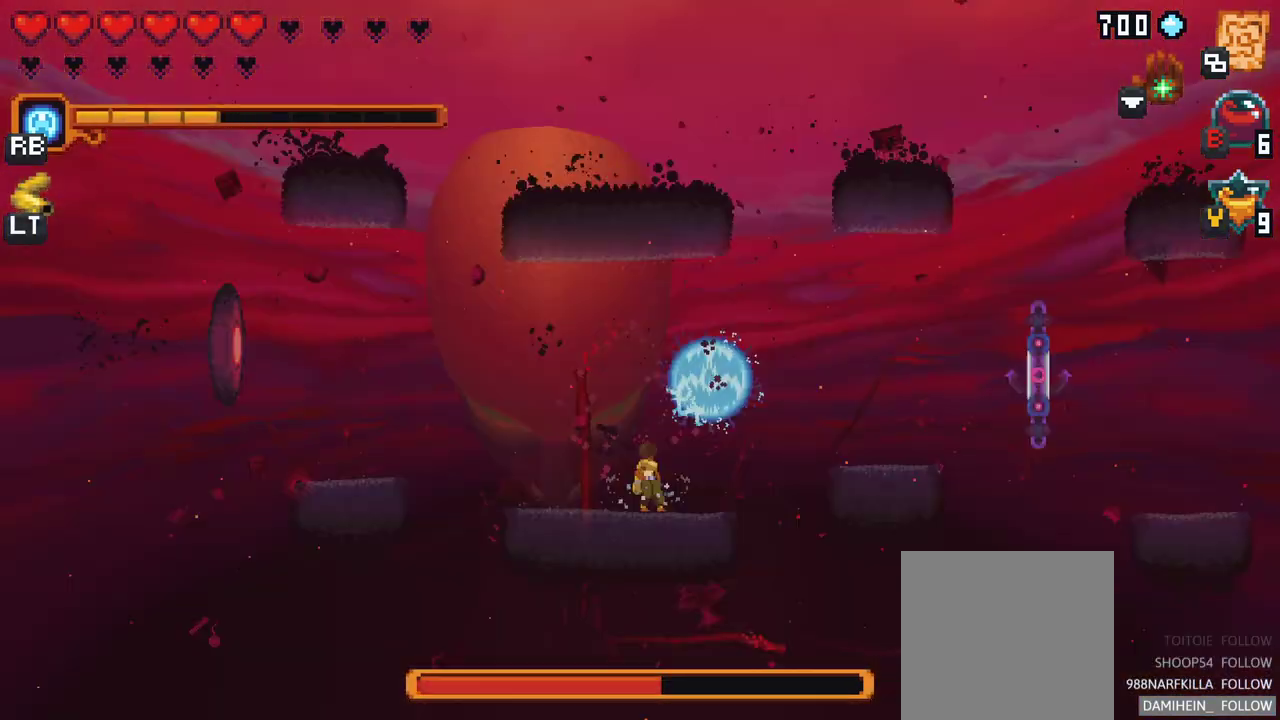
{"buttons": [], "left_stick": "left", "events": [[217, "left_stick", "left"], [300, "A", "down"], [467, "A", "up"]]}
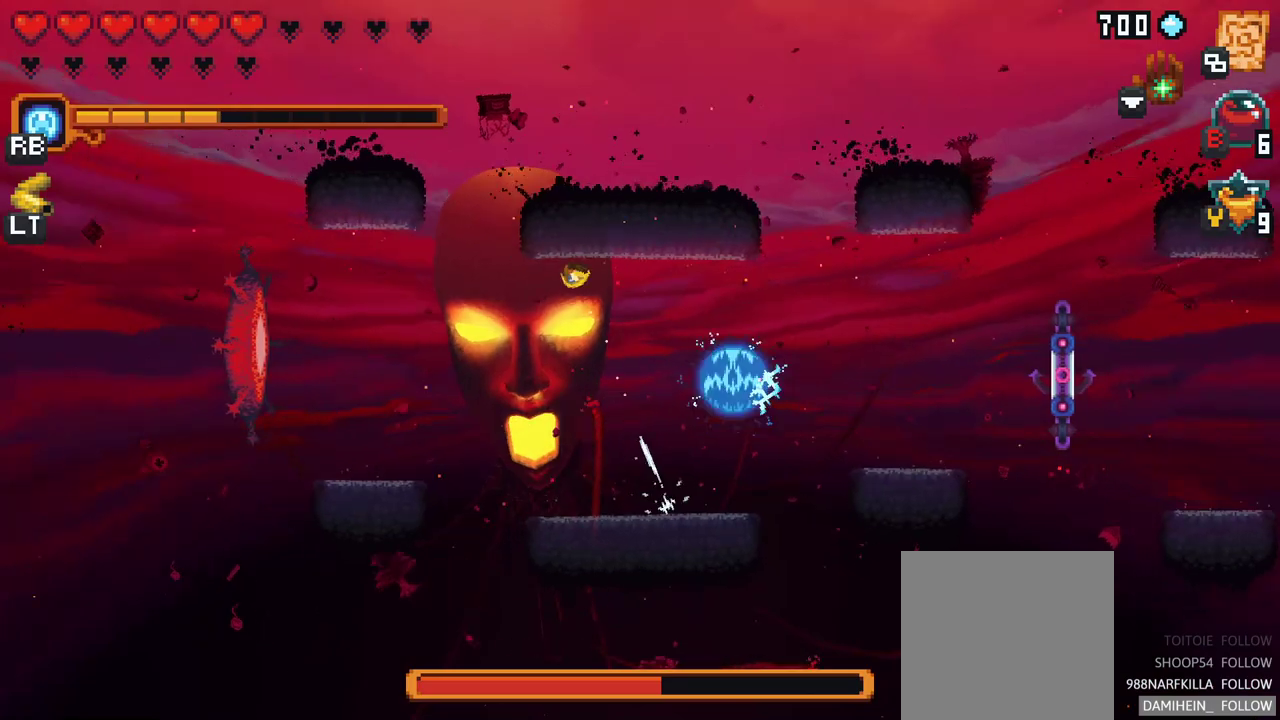
{"buttons": [], "left_stick": "left", "events": [[100, "A", "down"], [250, "A", "up"]]}
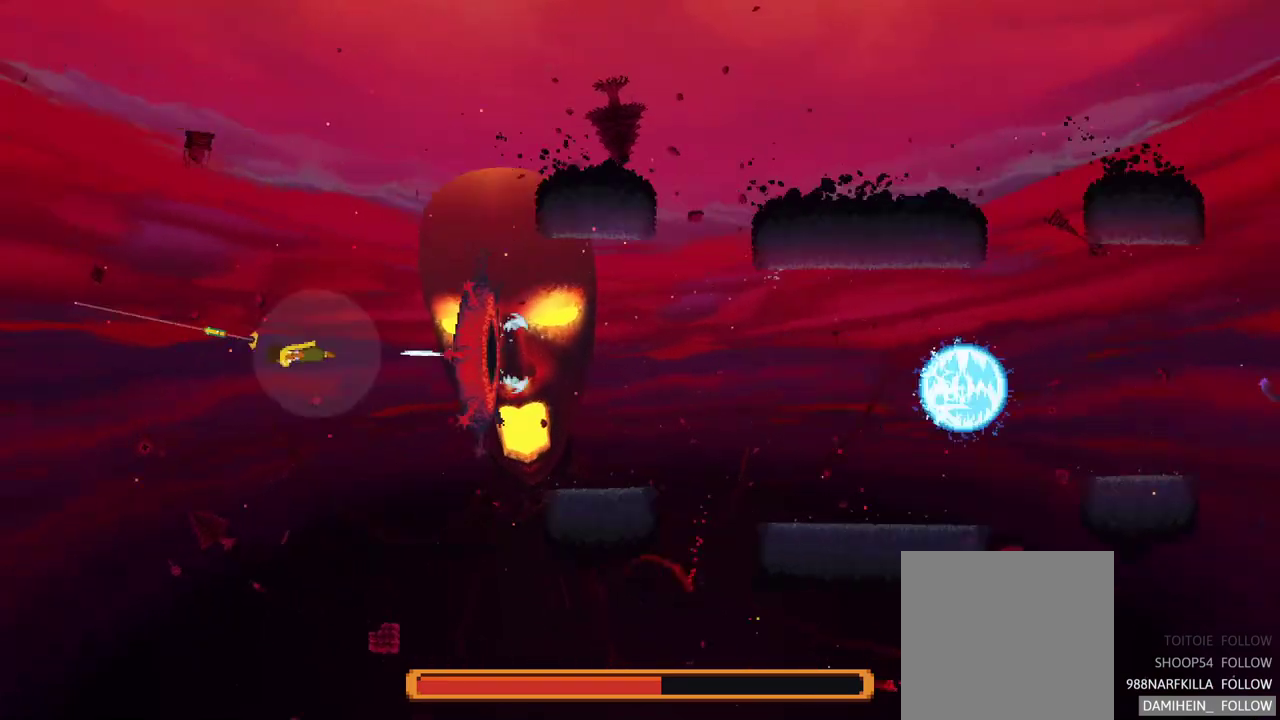
{"buttons": ["B"], "left_stick": "center", "events": [[33, "left_stick", "center"], [433, "B", "down"]]}
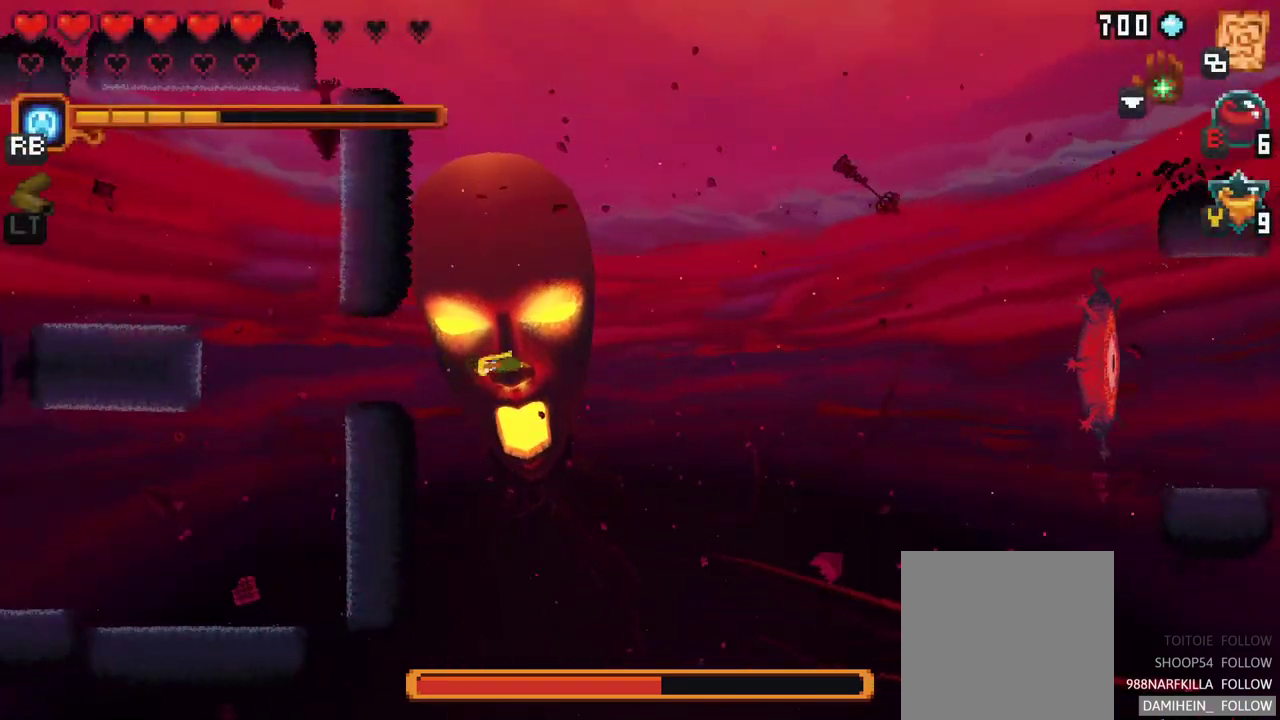
{"buttons": [], "left_stick": "center", "events": [[150, "B", "up"]]}
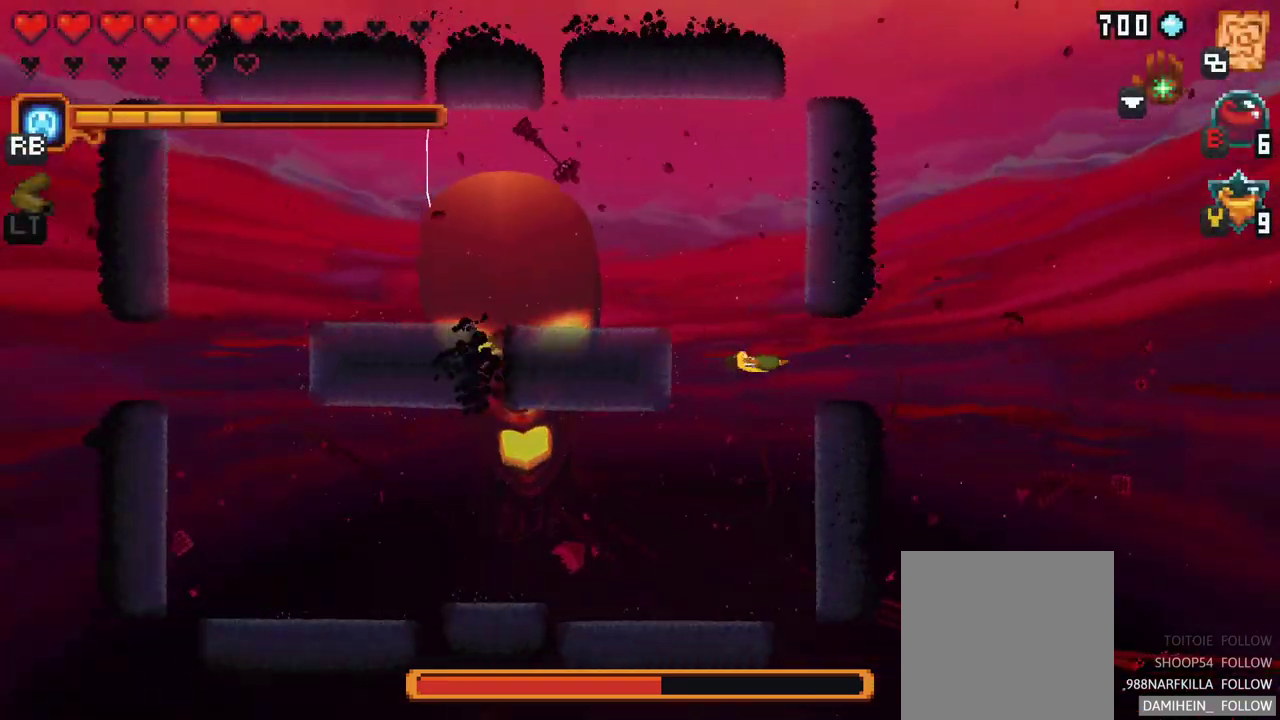
{"buttons": [], "left_stick": "center", "events": []}
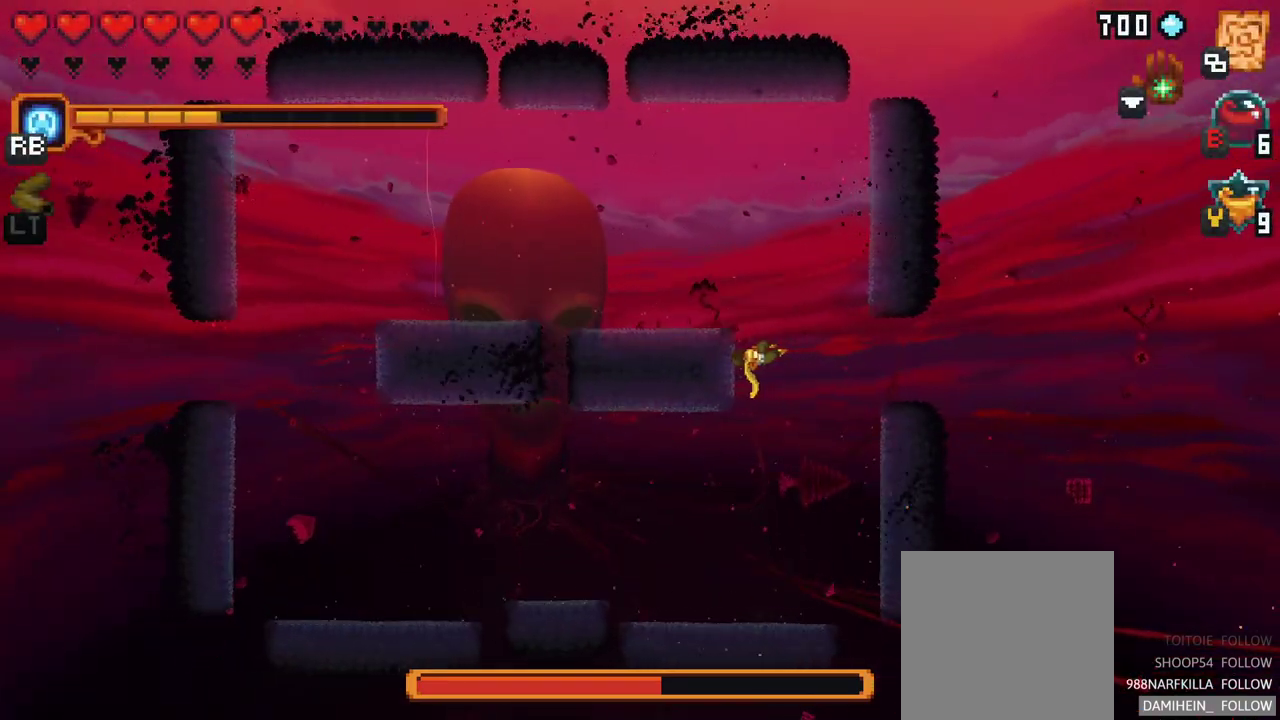
{"buttons": [], "left_stick": "center", "events": [[50, "B", "down"], [250, "B", "up"]]}
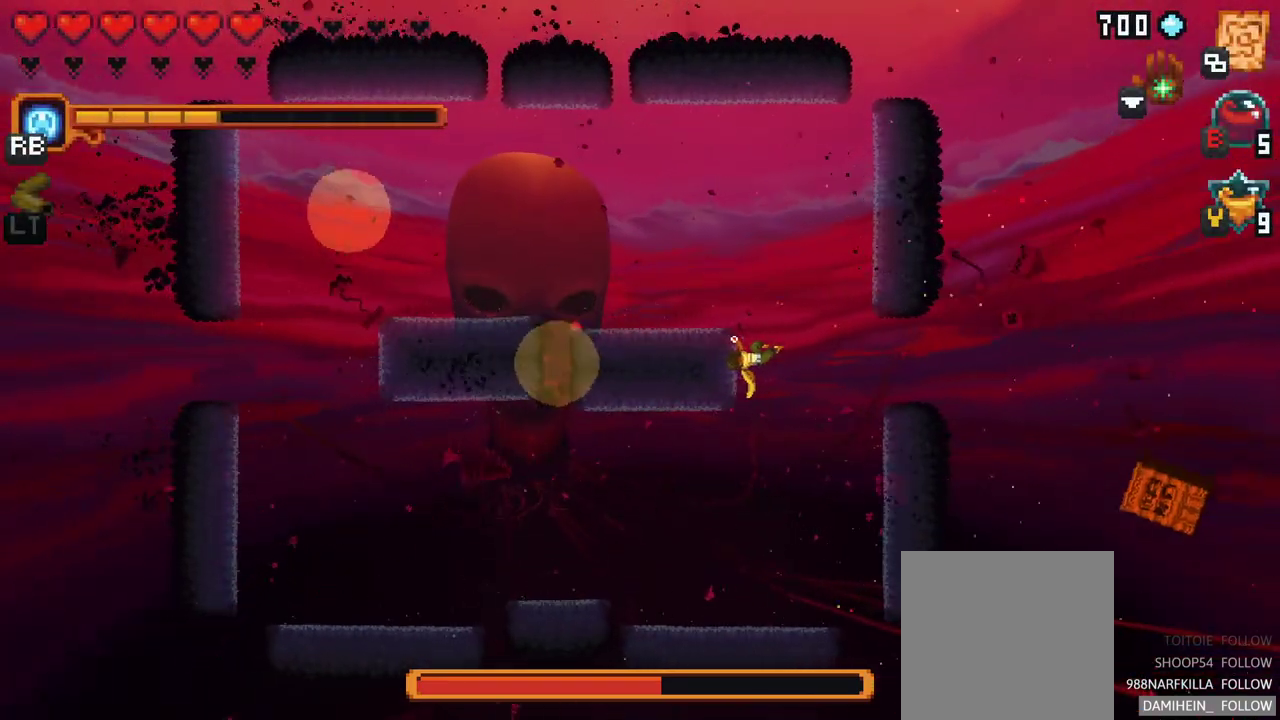
{"buttons": [], "left_stick": "left", "events": [[433, "left_stick", "left"]]}
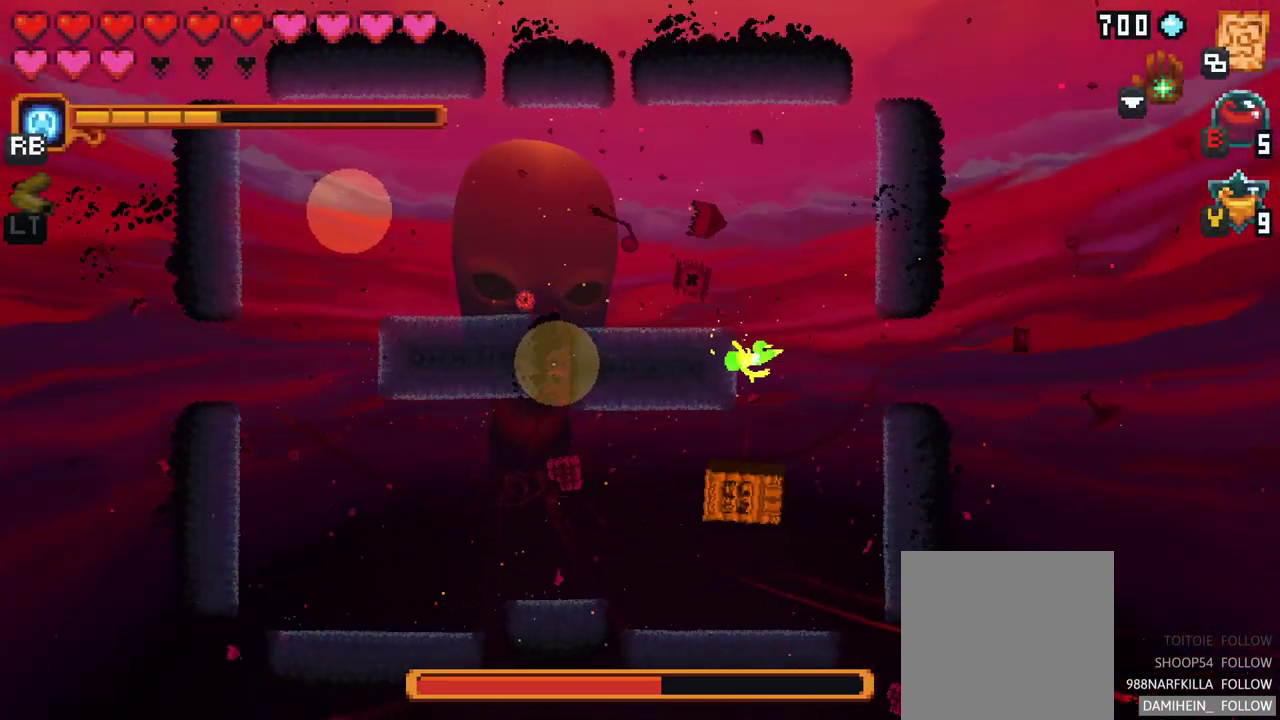
{"buttons": ["X"], "left_stick": "left", "events": [[33, "X", "down"]]}
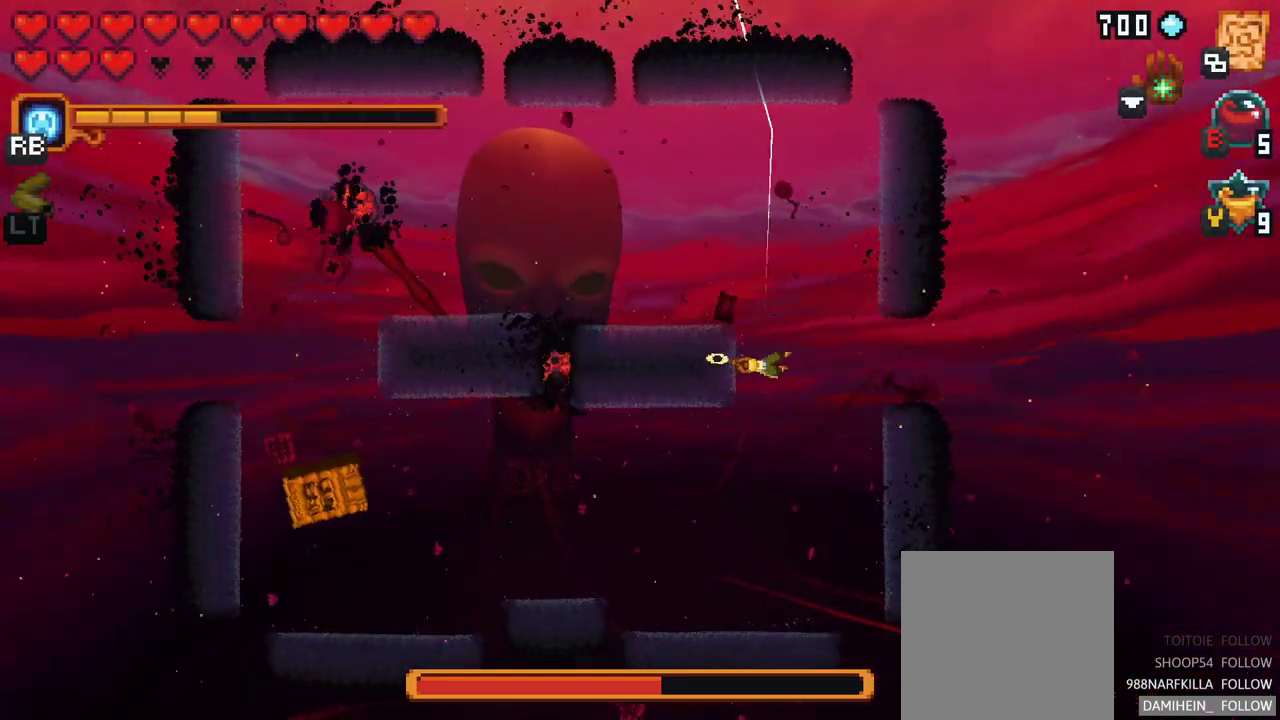
{"buttons": ["X"], "left_stick": "left", "events": []}
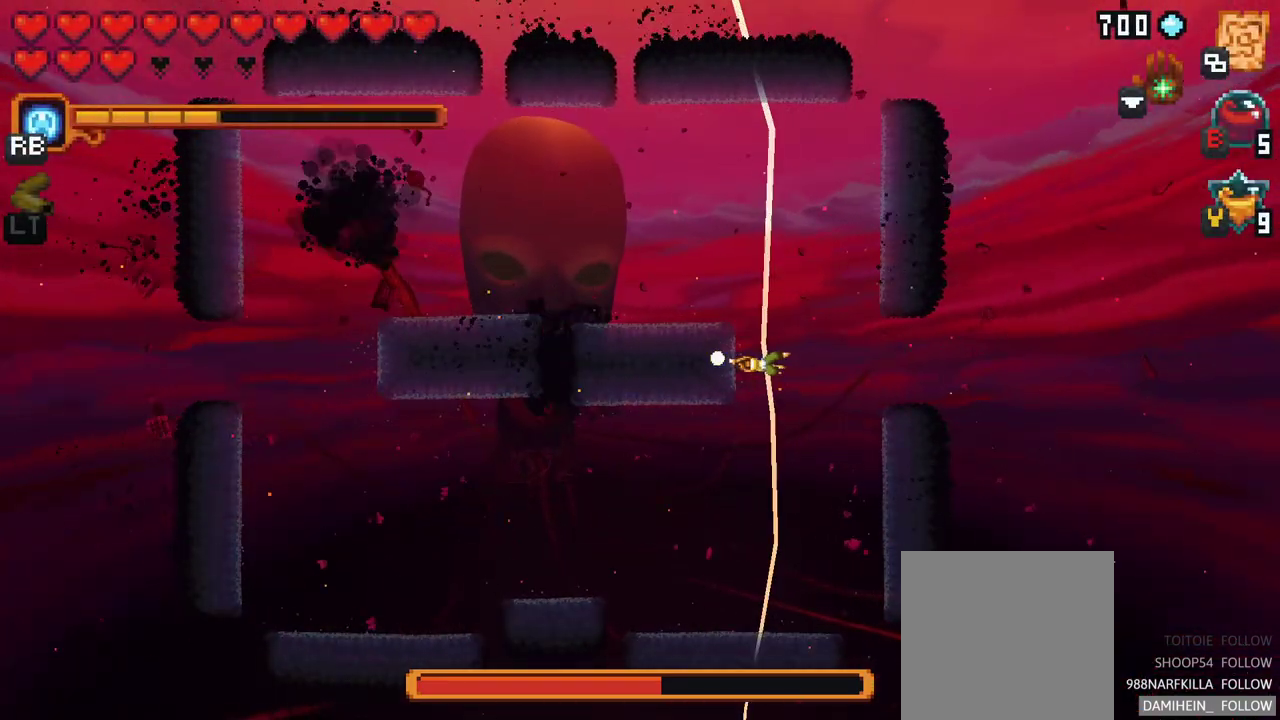
{"buttons": [], "left_stick": "up", "events": [[17, "R2", "down"], [150, "R2", "up"], [267, "X", "up"], [483, "left_stick", "up"]]}
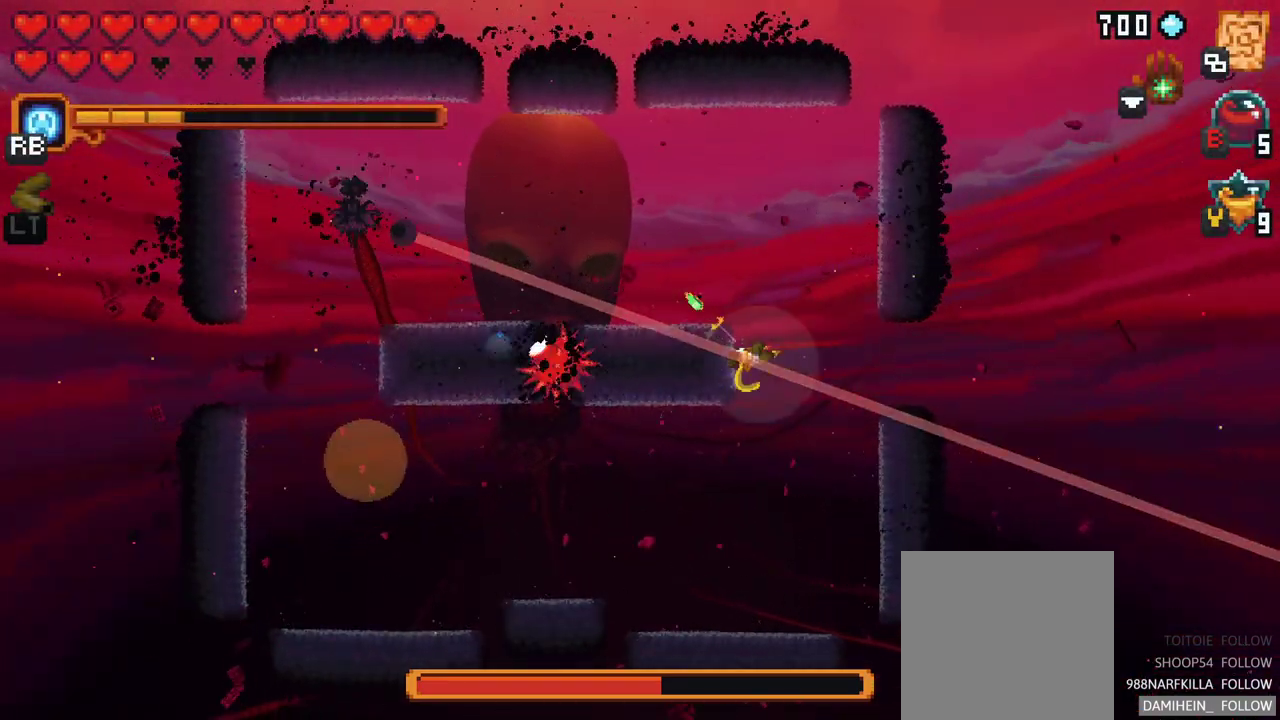
{"buttons": [], "left_stick": "left", "events": [[133, "A", "down"], [300, "A", "up"], [467, "left_stick", "left"]]}
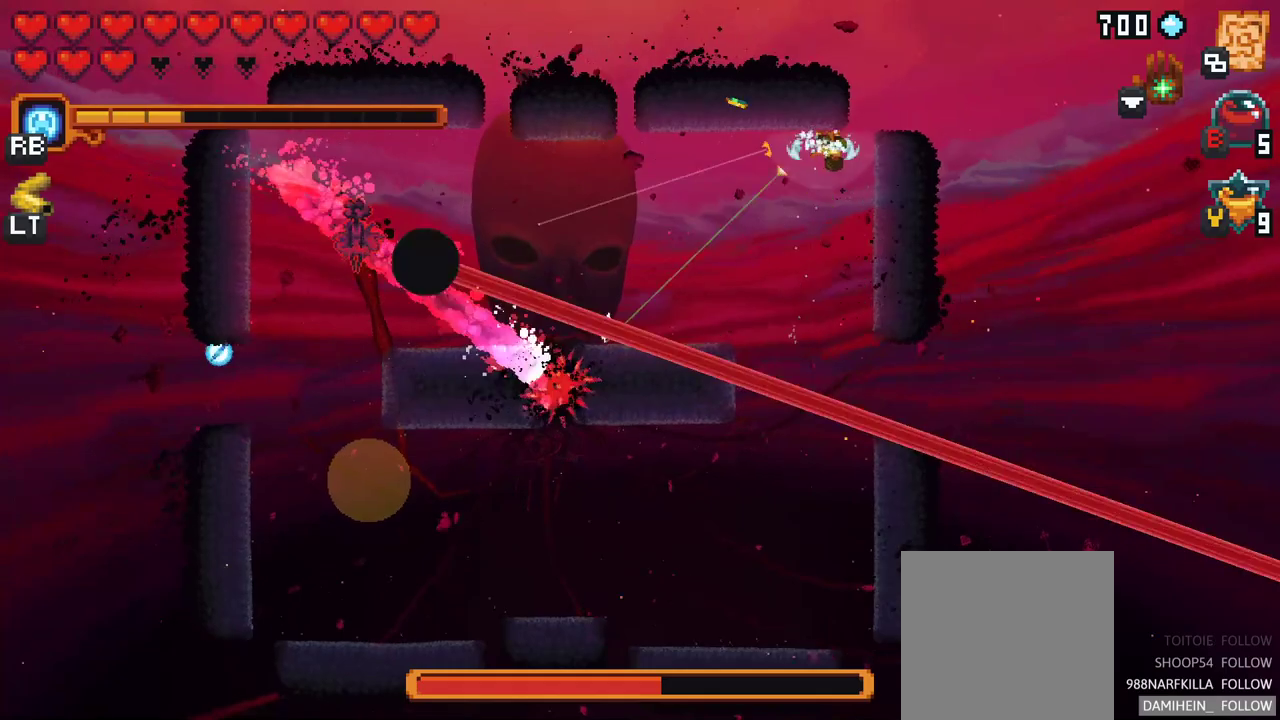
{"buttons": [], "left_stick": "down-left", "events": [[33, "left_stick", "down-left"]]}
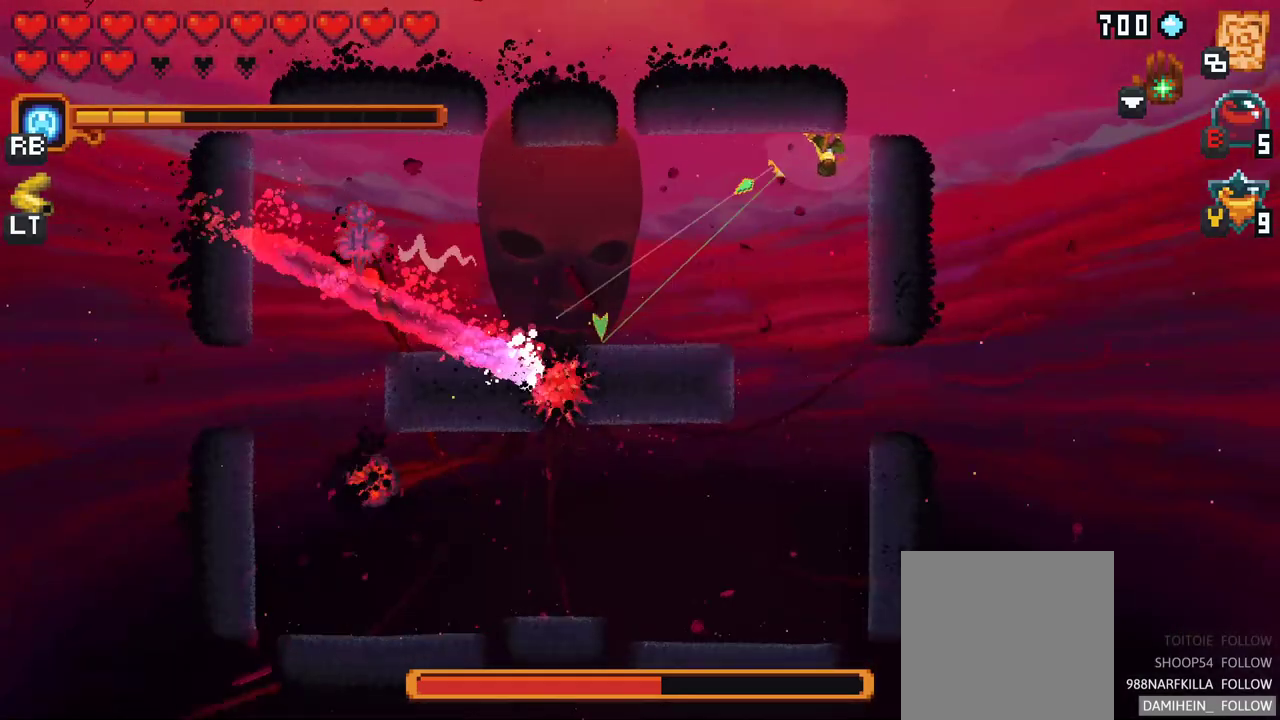
{"buttons": ["X"], "left_stick": "down-left", "events": [[417, "X", "down"]]}
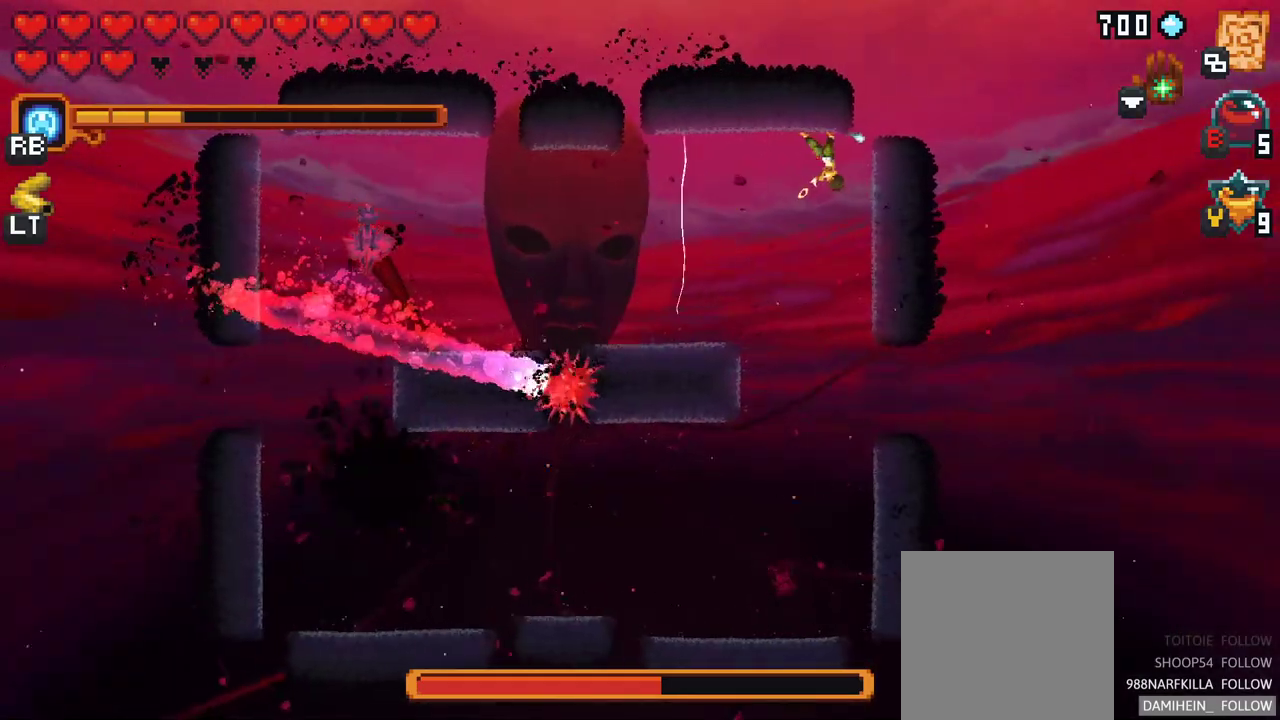
{"buttons": ["X"], "left_stick": "down-left", "events": [[333, "R2", "down"], [500, "R2", "up"]]}
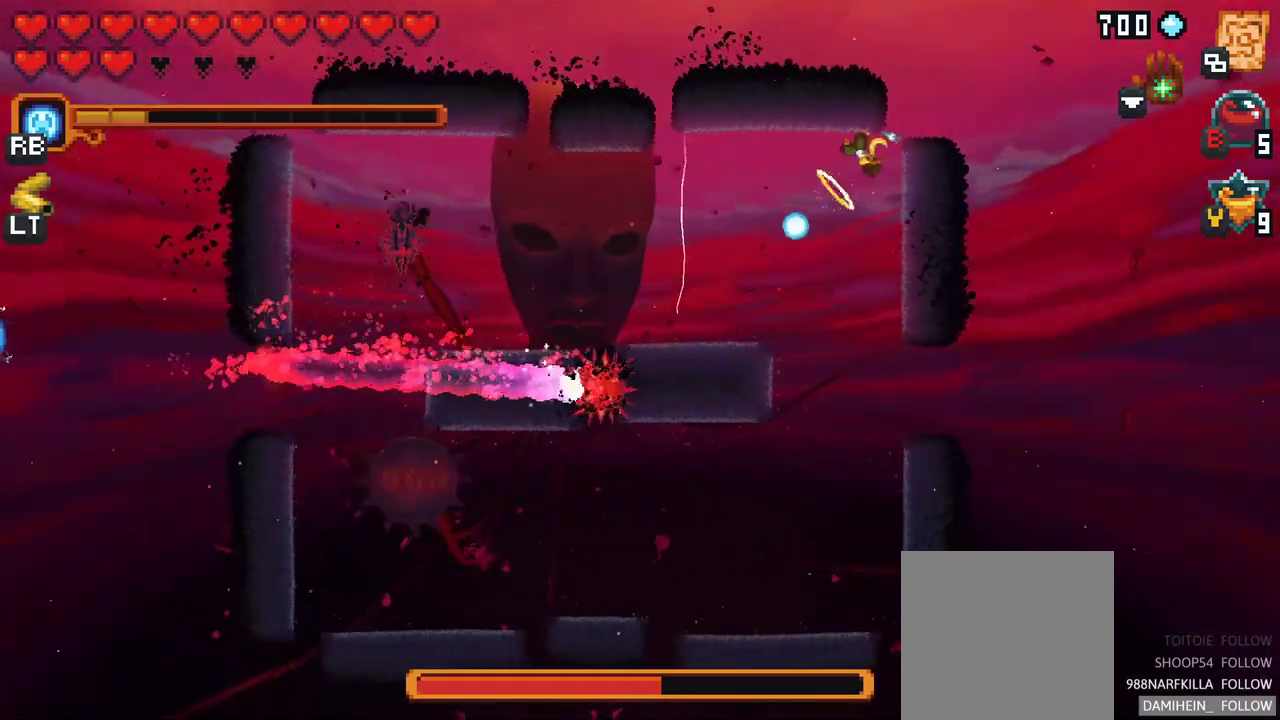
{"buttons": [], "left_stick": "down-left", "events": [[167, "X", "up"]]}
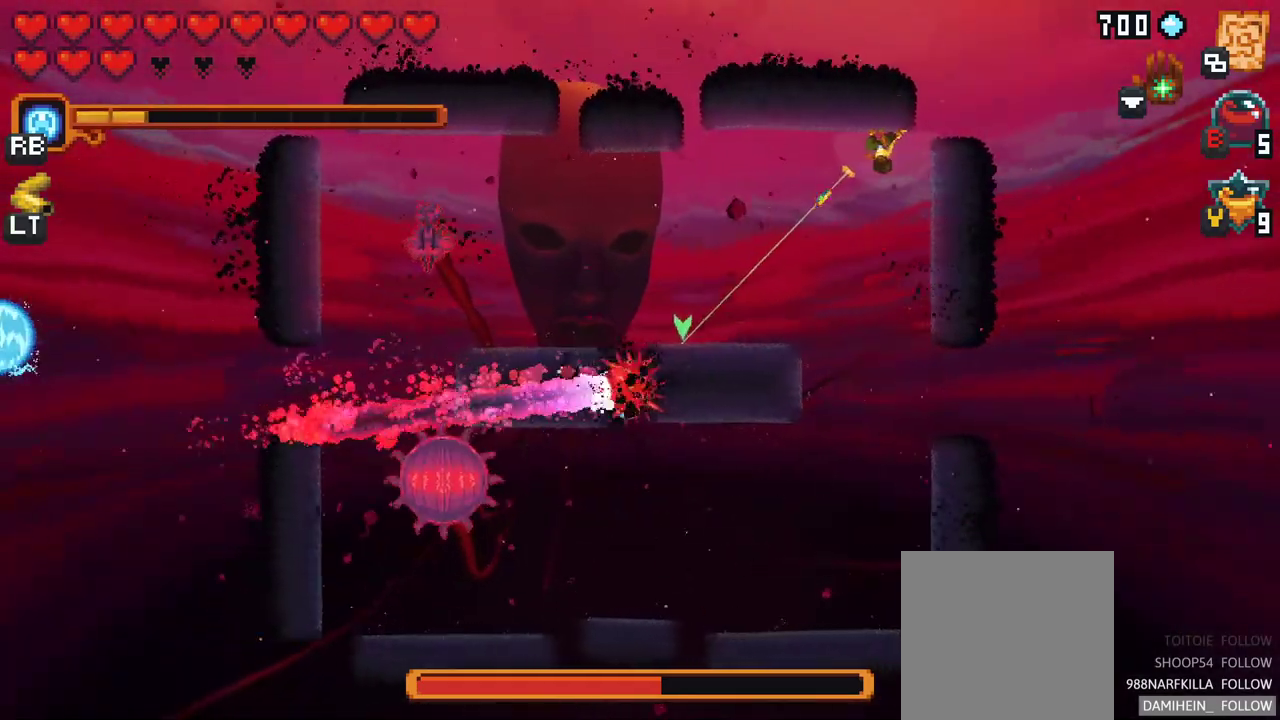
{"buttons": [], "left_stick": "down", "events": [[417, "left_stick", "down"]]}
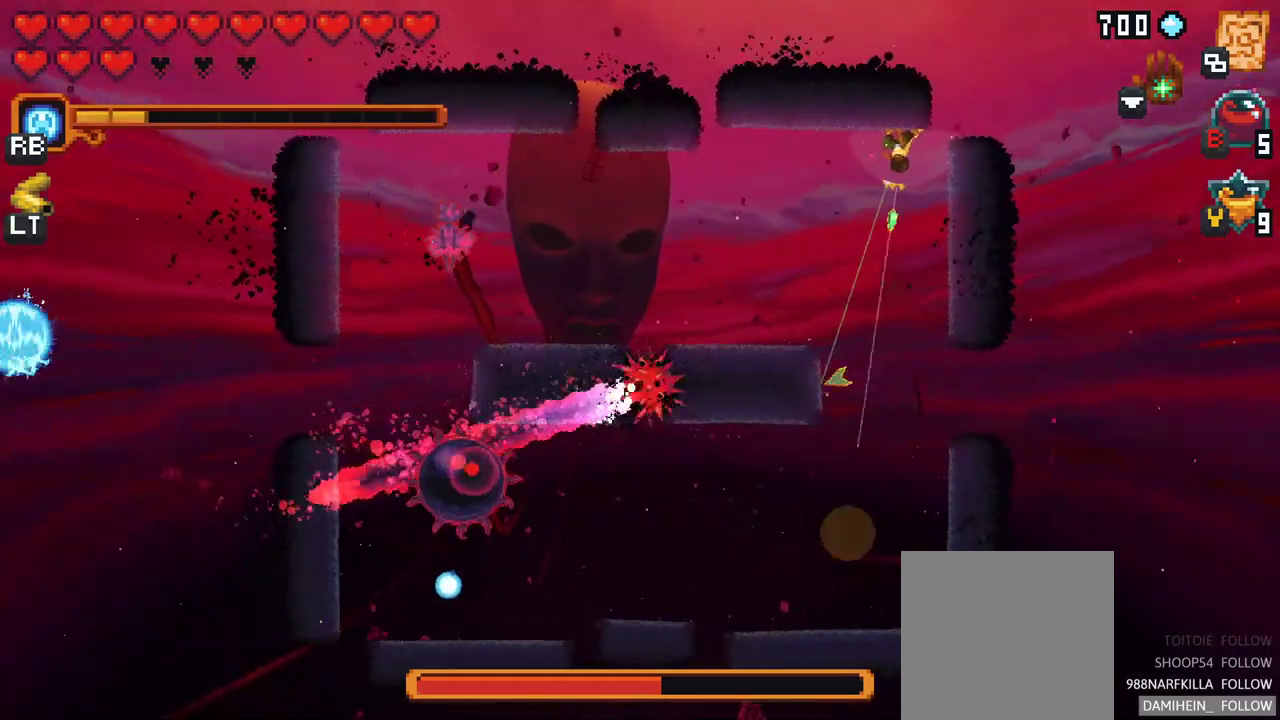
{"buttons": [], "left_stick": "down-left", "events": [[467, "left_stick", "down-left"]]}
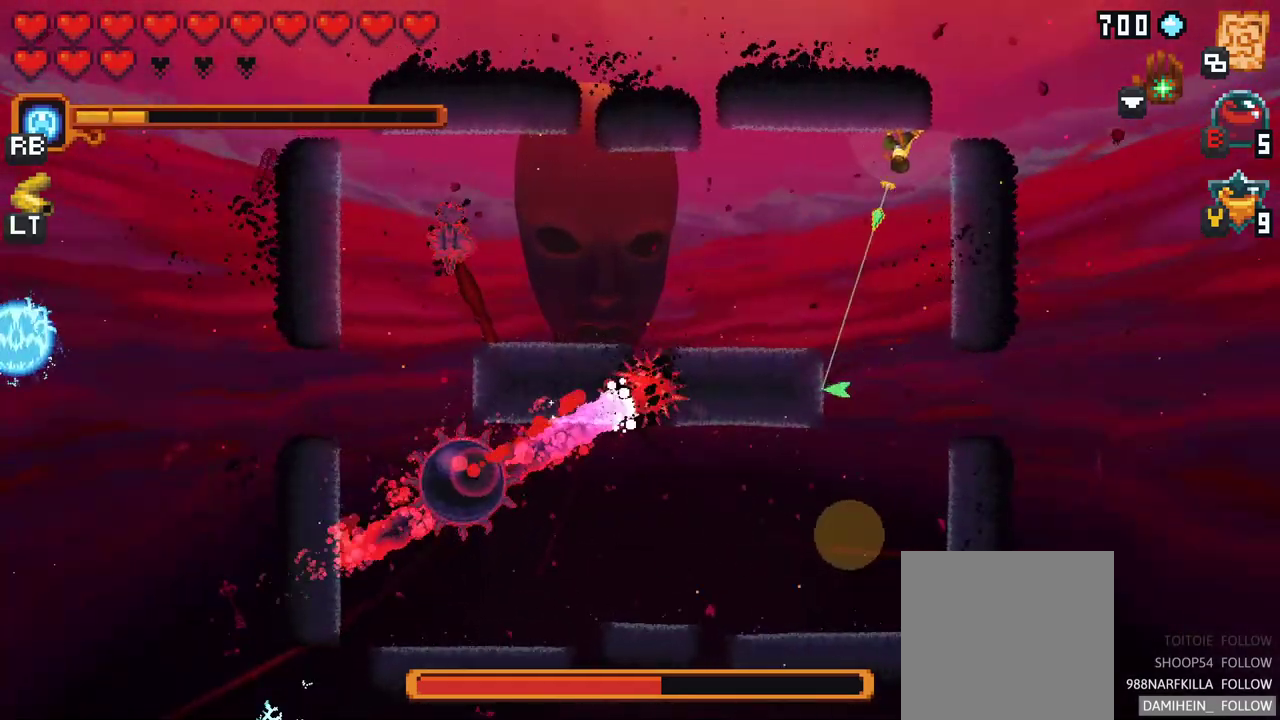
{"buttons": [], "left_stick": "down-left", "events": [[283, "A", "down"], [467, "A", "up"]]}
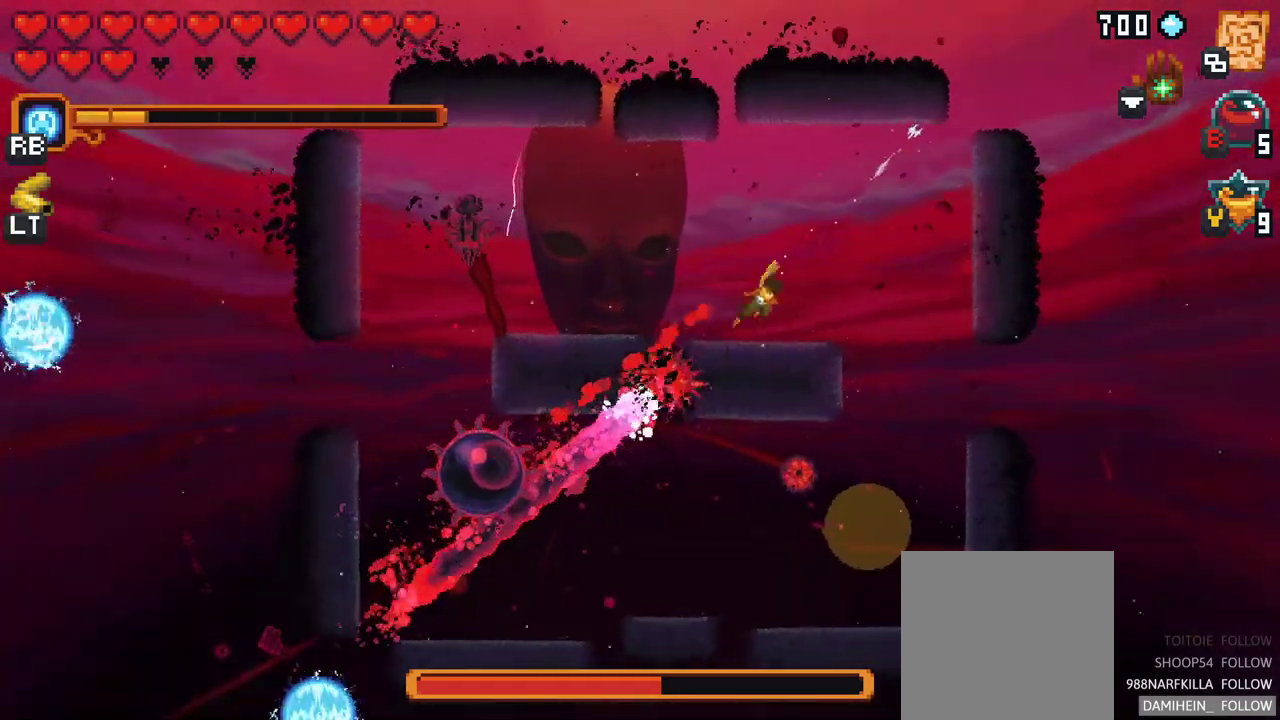
{"buttons": [], "left_stick": "up-left", "events": [[117, "left_stick", "up-left"], [250, "A", "down"], [450, "A", "up"]]}
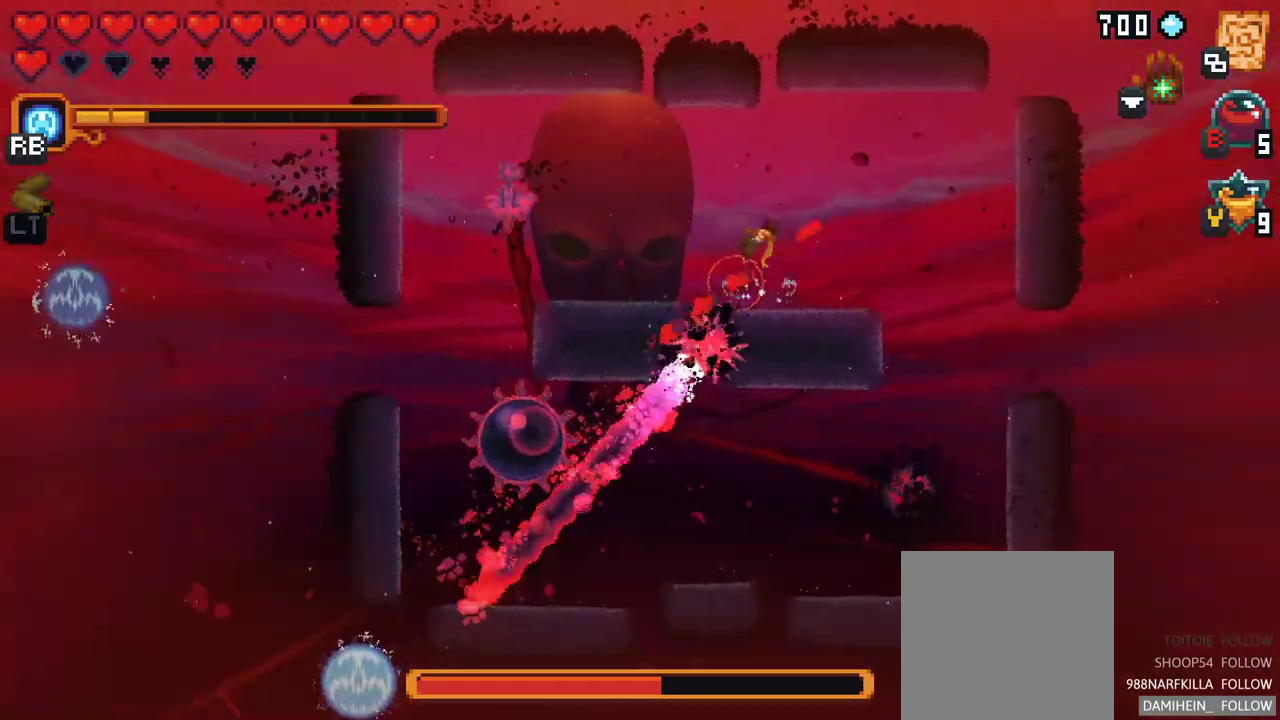
{"buttons": ["X"], "left_stick": "left", "events": [[283, "left_stick", "left"], [317, "X", "down"]]}
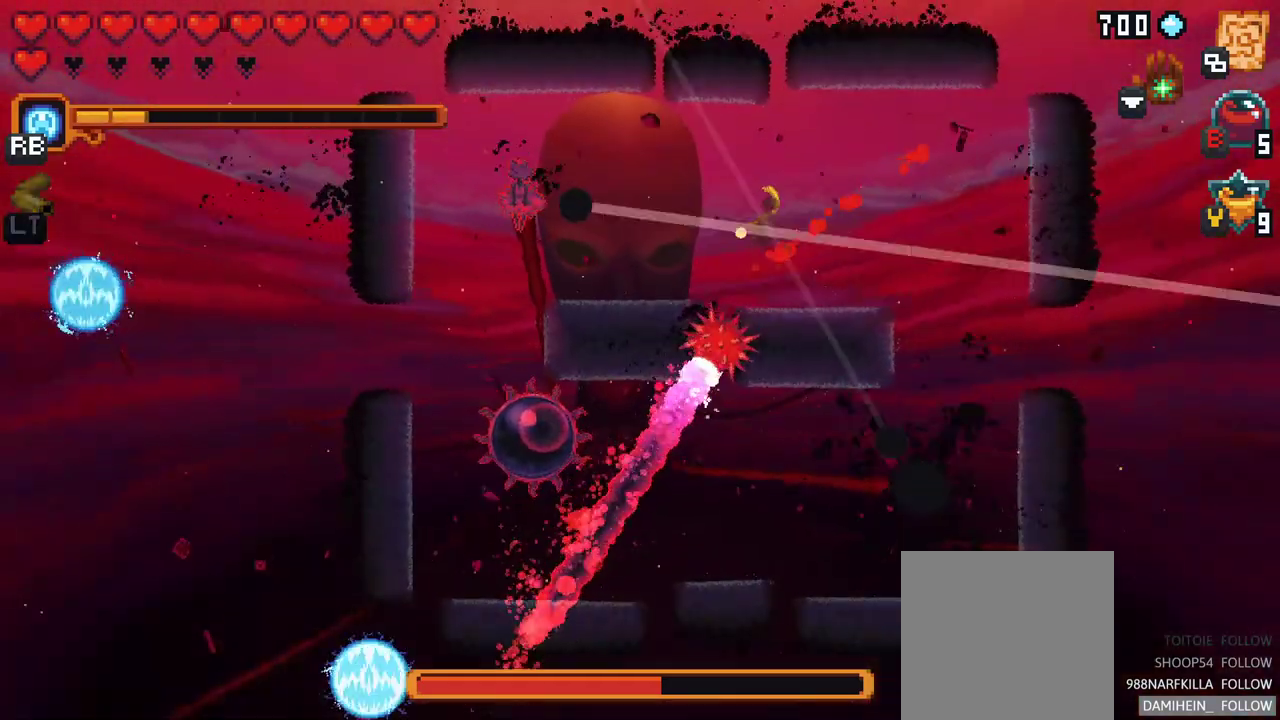
{"buttons": ["X", "R2"], "left_stick": "left", "events": [[367, "R2", "down"]]}
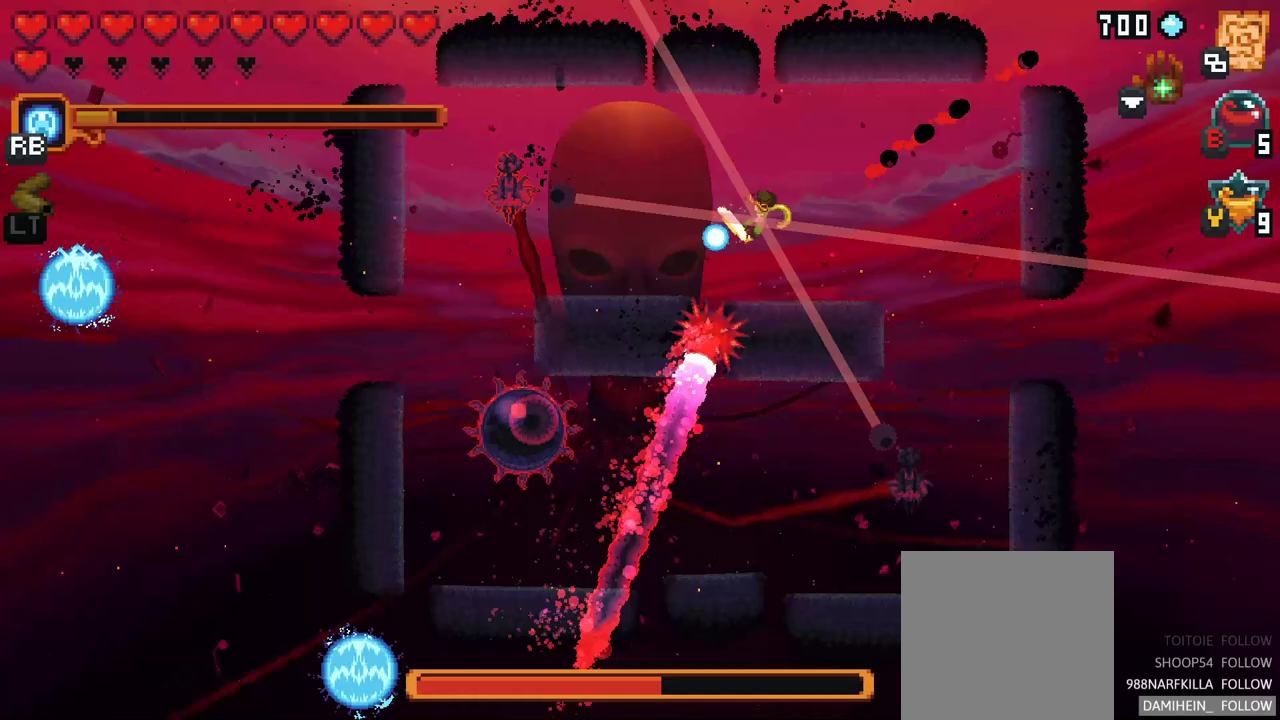
{"buttons": [], "left_stick": "left", "events": [[17, "R2", "up"], [200, "X", "up"], [333, "A", "down"], [417, "A", "up"]]}
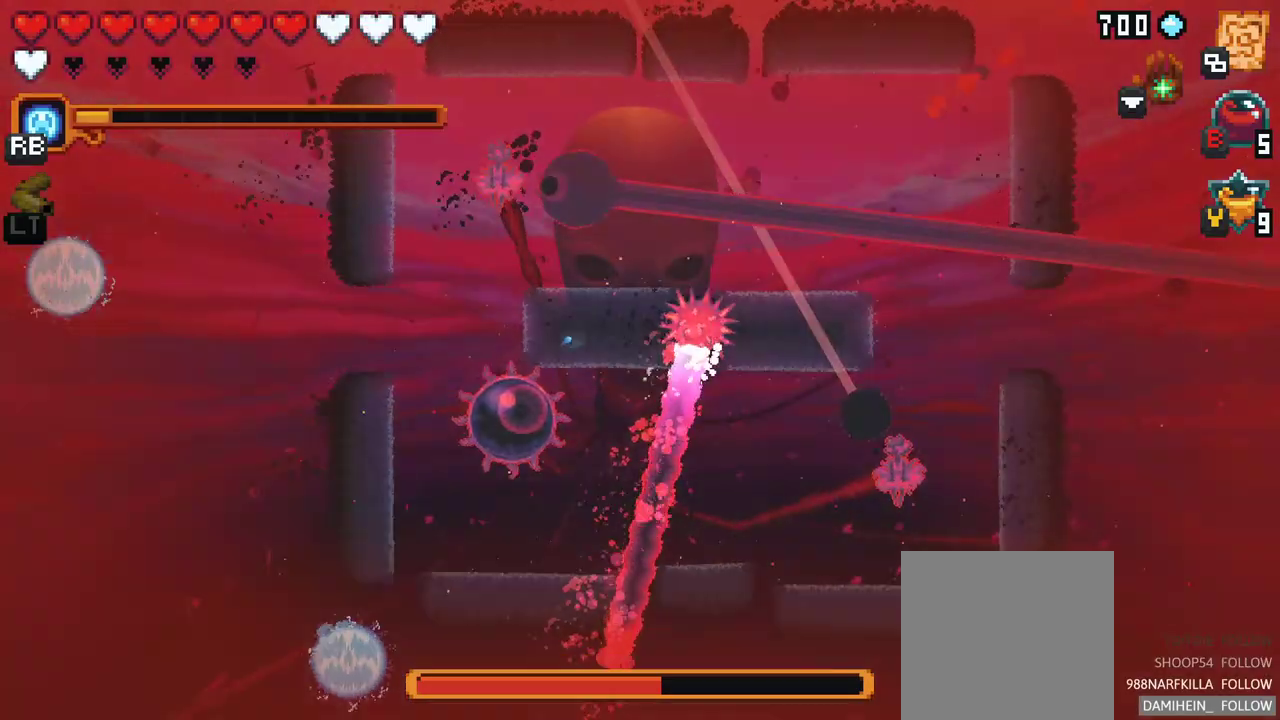
{"buttons": [], "left_stick": "left", "events": []}
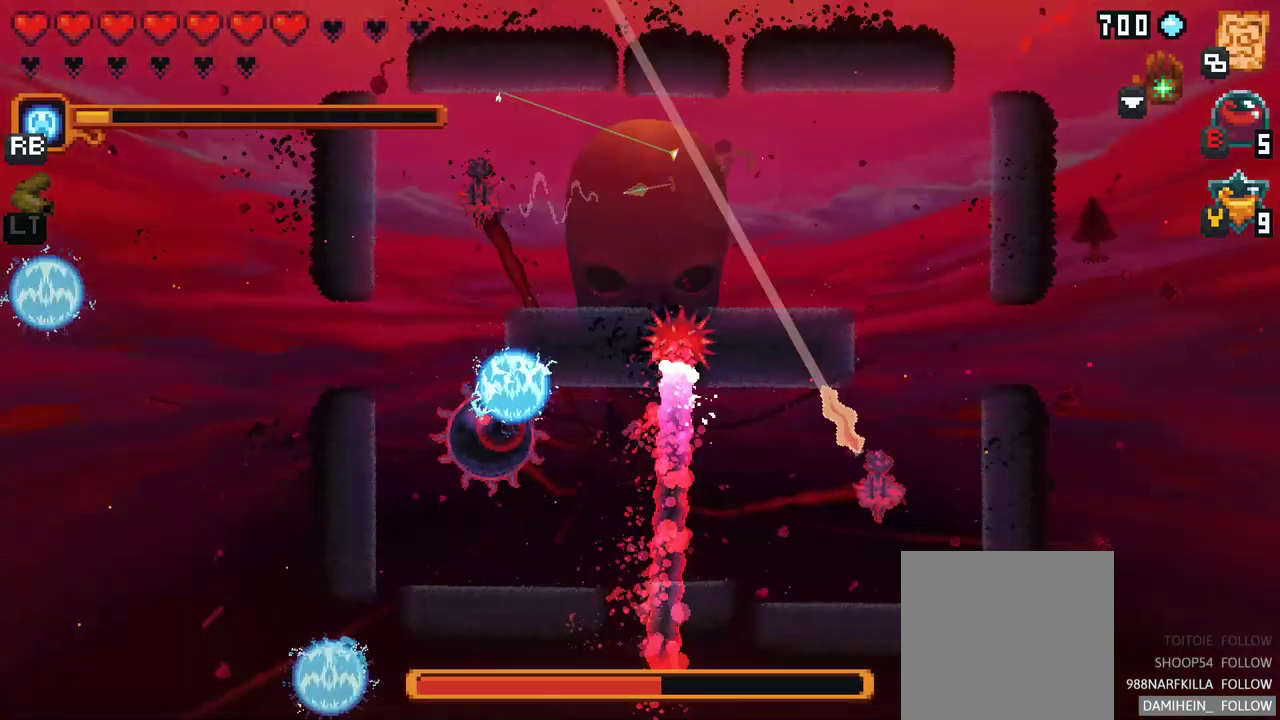
{"buttons": ["A"], "left_stick": "left", "events": [[483, "A", "down"]]}
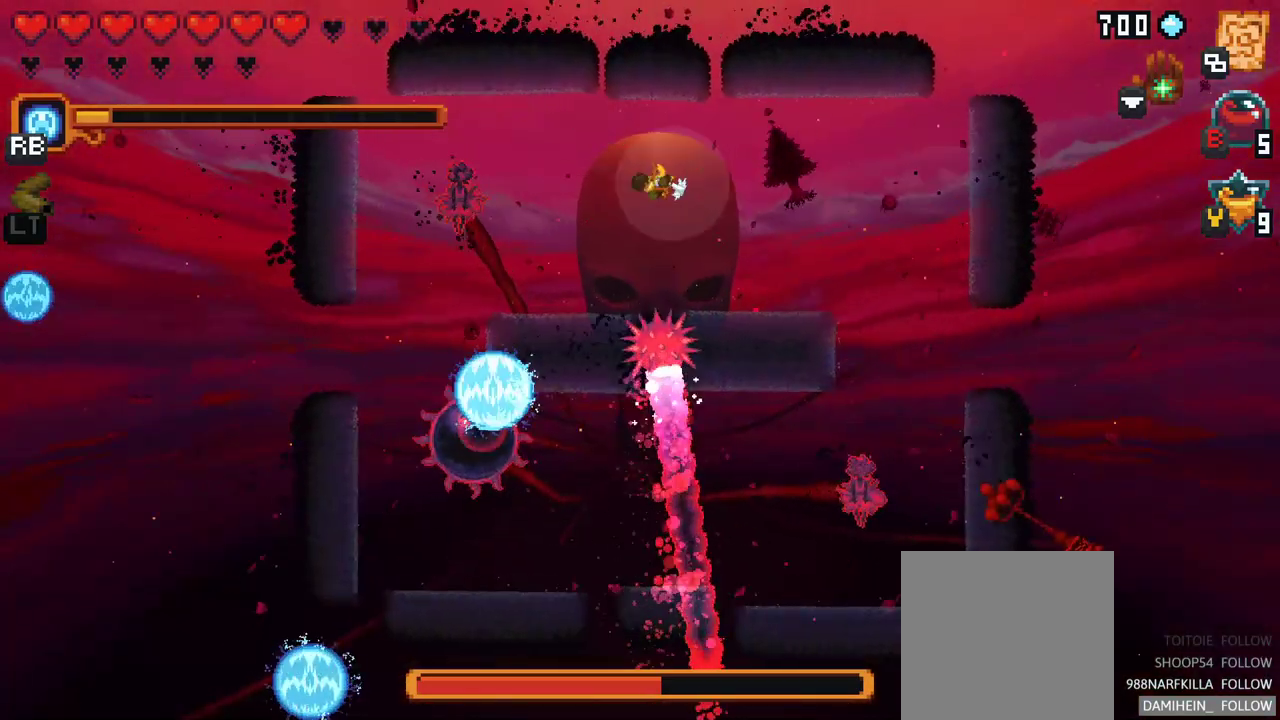
{"buttons": ["X"], "left_stick": "down", "events": [[167, "A", "up"], [233, "left_stick", "up-left"], [450, "X", "down"], [483, "left_stick", "down"]]}
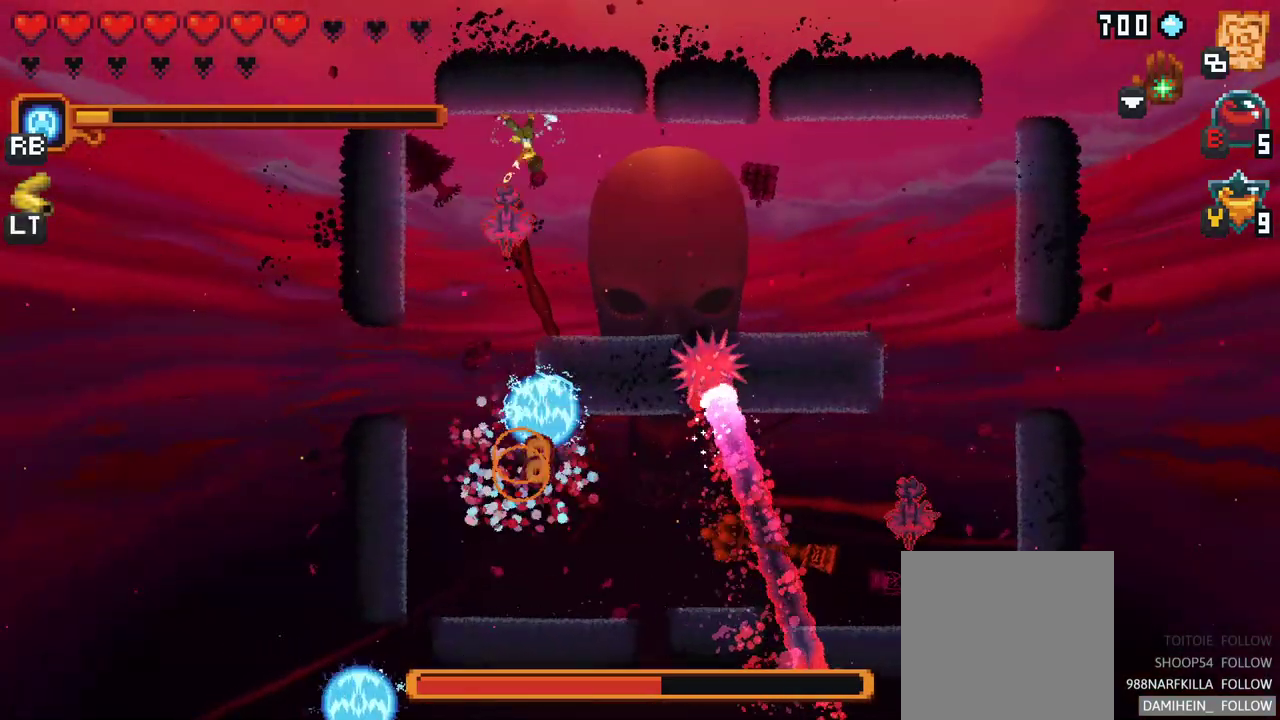
{"buttons": [], "left_stick": "down", "events": [[350, "X", "up"]]}
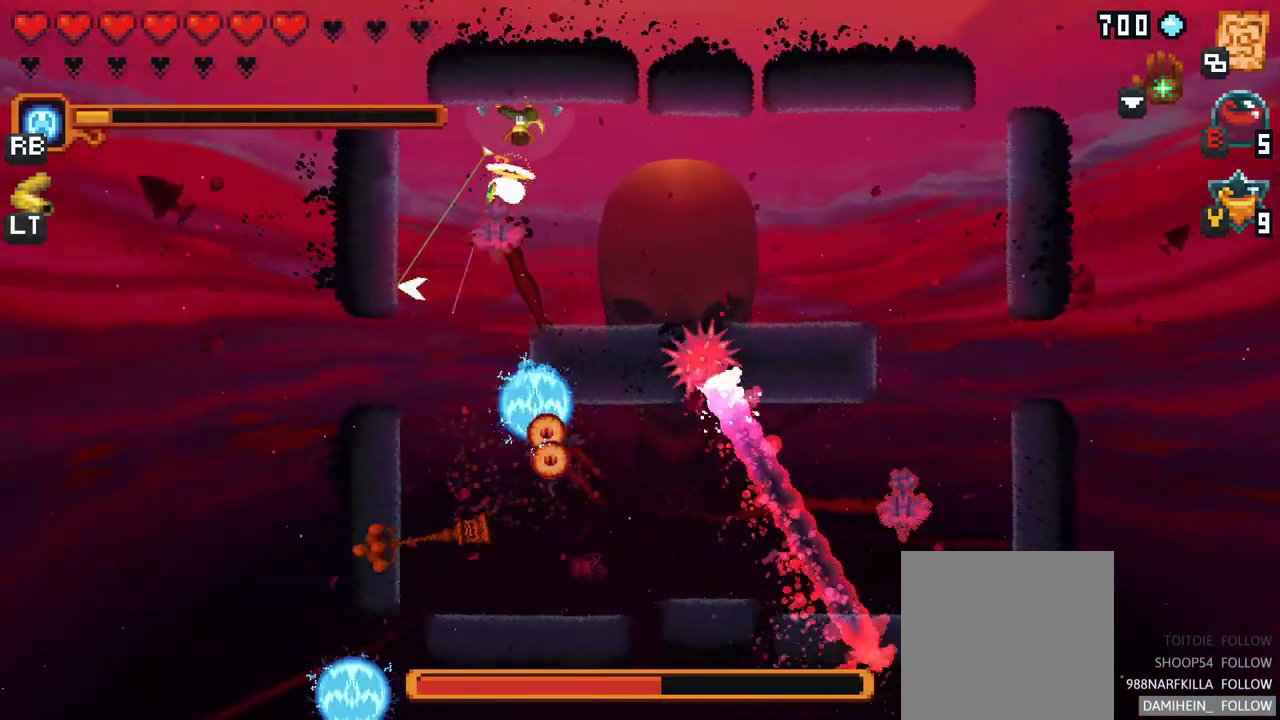
{"buttons": ["X"], "left_stick": "down", "events": [[350, "X", "down"]]}
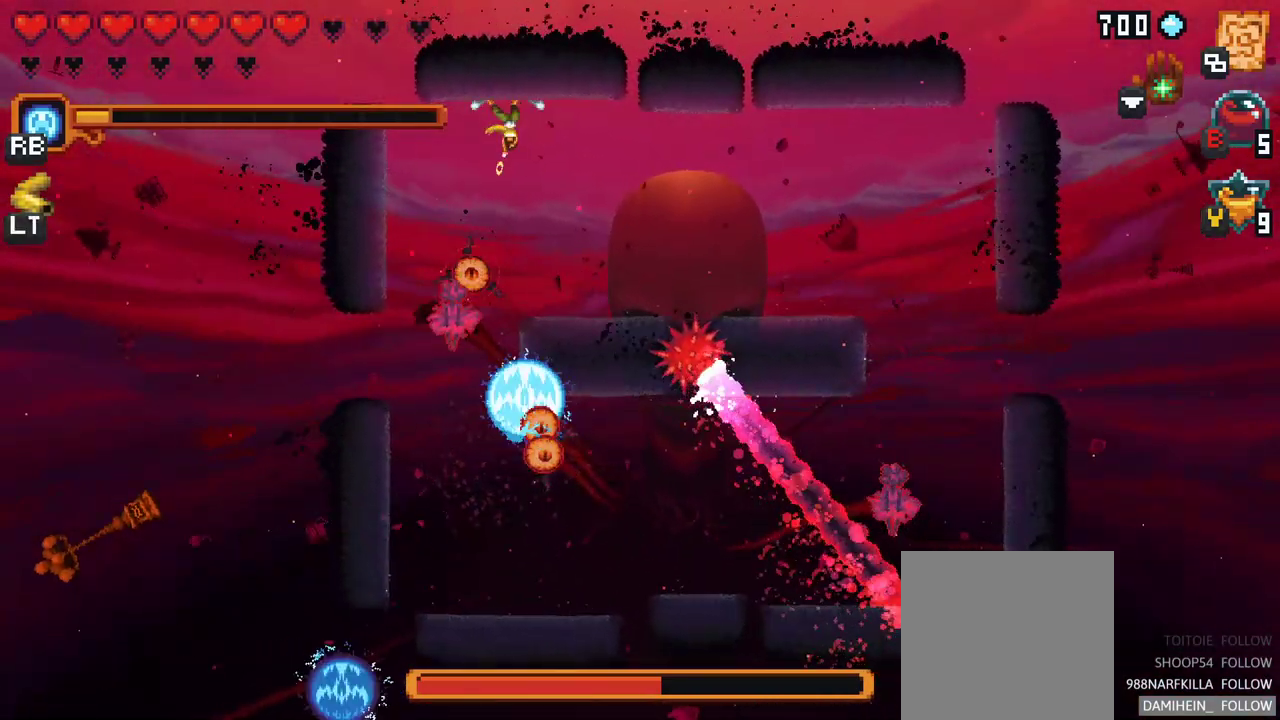
{"buttons": [], "left_stick": "down", "events": [[233, "X", "up"]]}
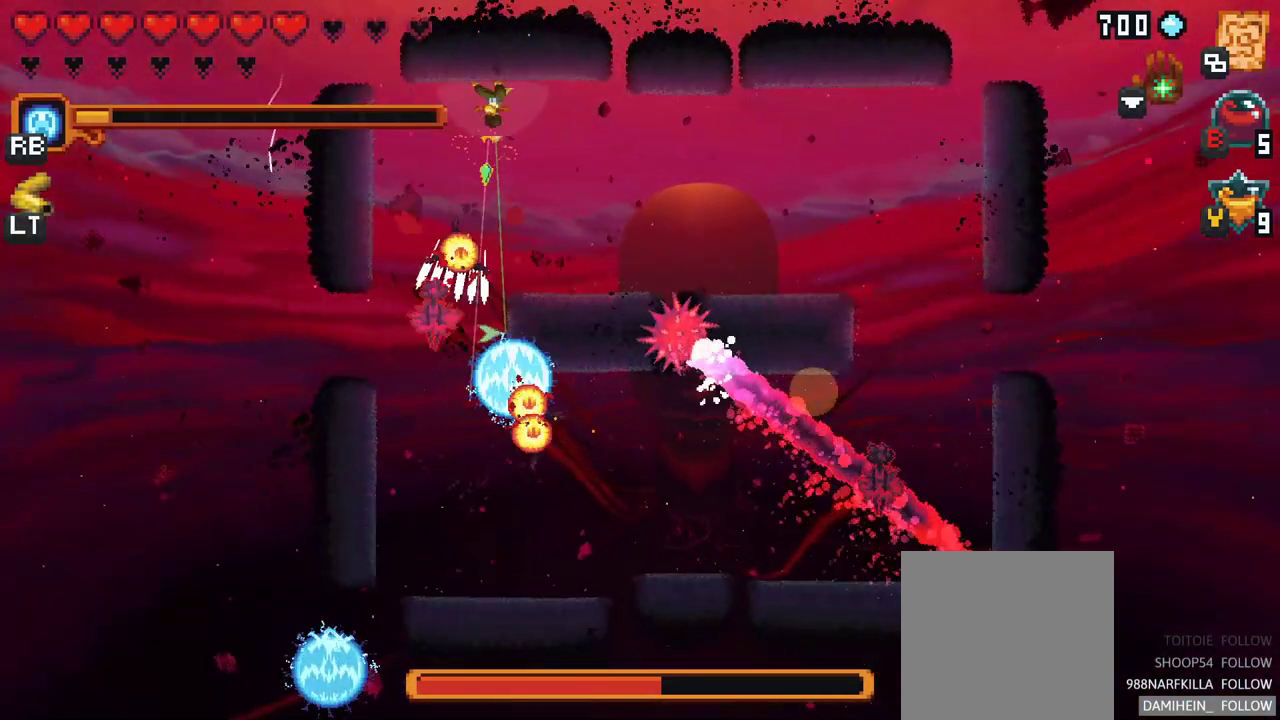
{"buttons": ["A"], "left_stick": "down", "events": [[417, "A", "down"]]}